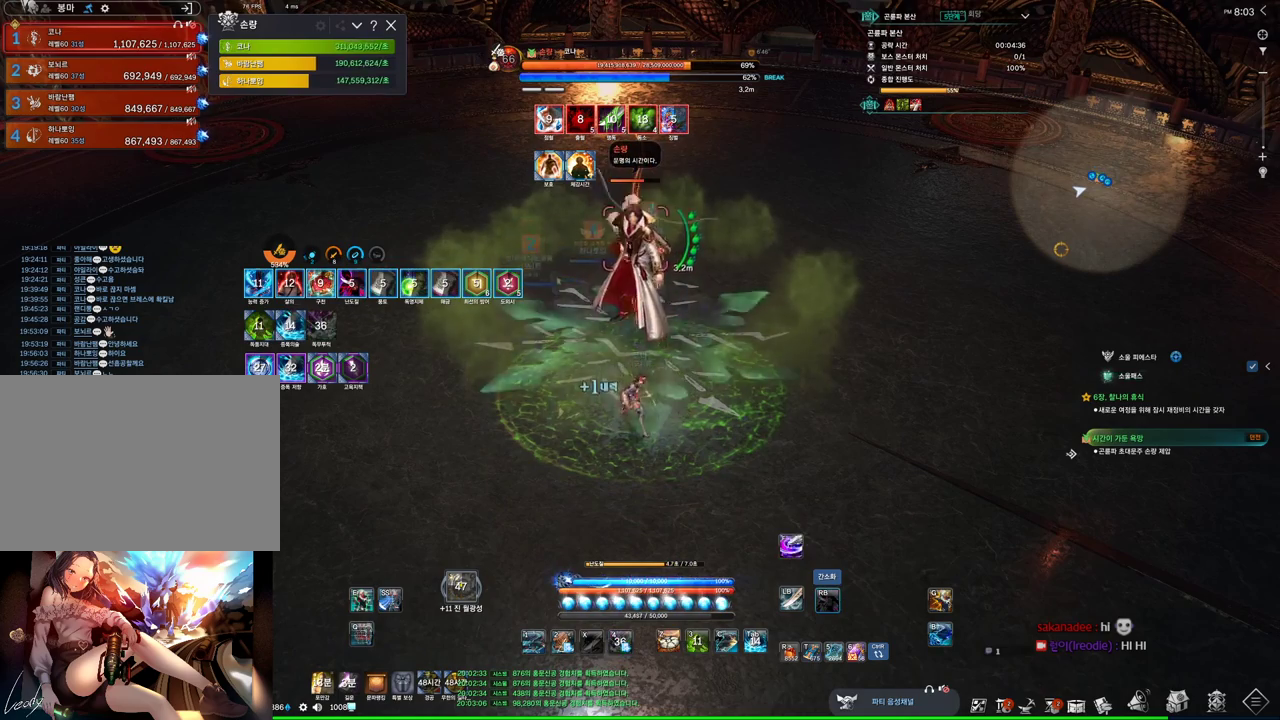
Gameplay with keyboard and mouse; each line is a JSON object with the keys and mouse buttons held at the frame after it. "events" lists presses ("down") and releases ("up") of "1", "2", "3", "4", "5", "a", "alt", "c", "ctrl", "d", "e", "f", "m", "q", "r", "s", "shift", "space", "t", "tab", "tilde", "v", "w", "x", "z", "mouse_left", "mouse_wheel", "mouse_right", "mouse_mb4" and "mouse_mb5" between this image and that frame as [ms after this image, input, new state], when the widget could be followed in between. "mouse_left", "mouse_wheel", "mouse_right", "mouse_mb4", "mouse_mb5" = the "left", "wheel", "right", "mb4", "mb5" buttons of the "mouse" list. No other keys are recorded. "wheel" means that the mouse wheel is clicked or scrolled. Mouse movement is not recorded.
{"keys": ["4"], "mouse": [], "events": [[400, "4", "down"], [400, "mouse_right", "up"]]}
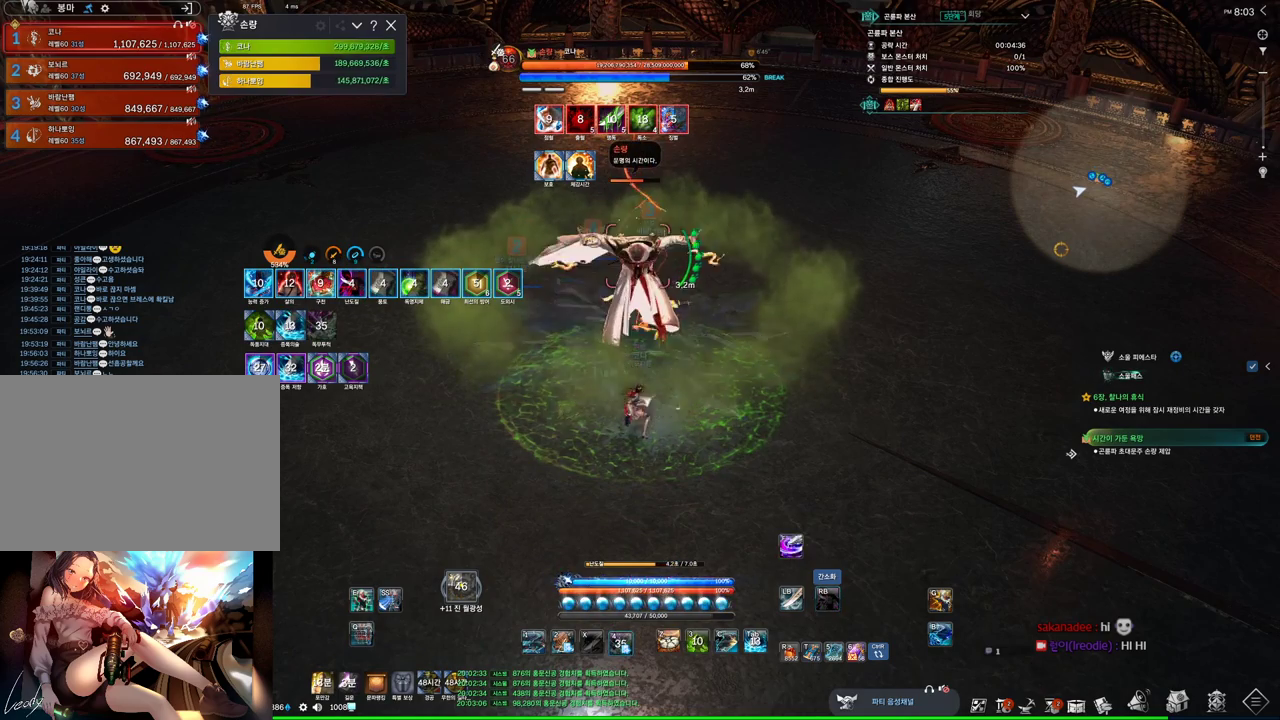
{"keys": [], "mouse": ["right"], "events": [[33, "4", "up"], [133, "mouse_right", "down"], [133, "w", "down"], [200, "w", "up"]]}
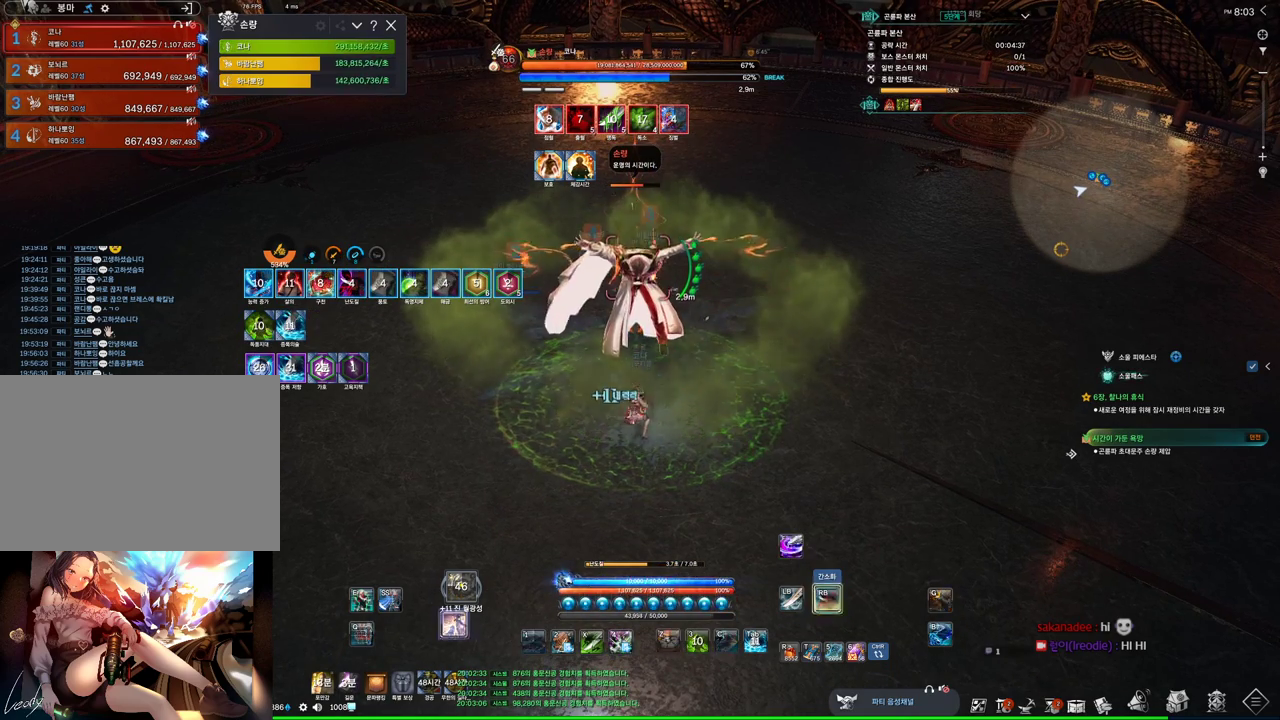
{"keys": ["4"], "mouse": ["right"], "events": [[366, "mouse_right", "up"], [433, "4", "down"], [500, "mouse_right", "down"]]}
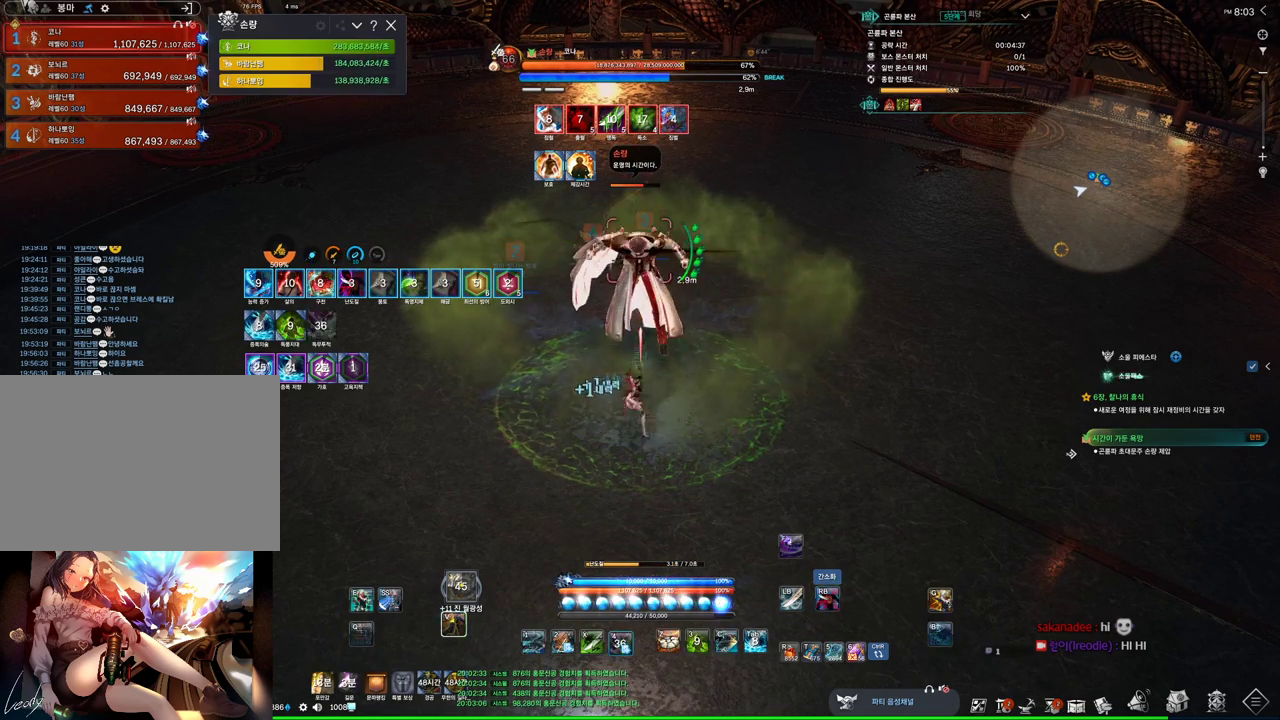
{"keys": ["4"], "mouse": ["right"], "events": [[66, "4", "up"], [366, "4", "down"], [366, "mouse_right", "up"], [466, "mouse_right", "down"]]}
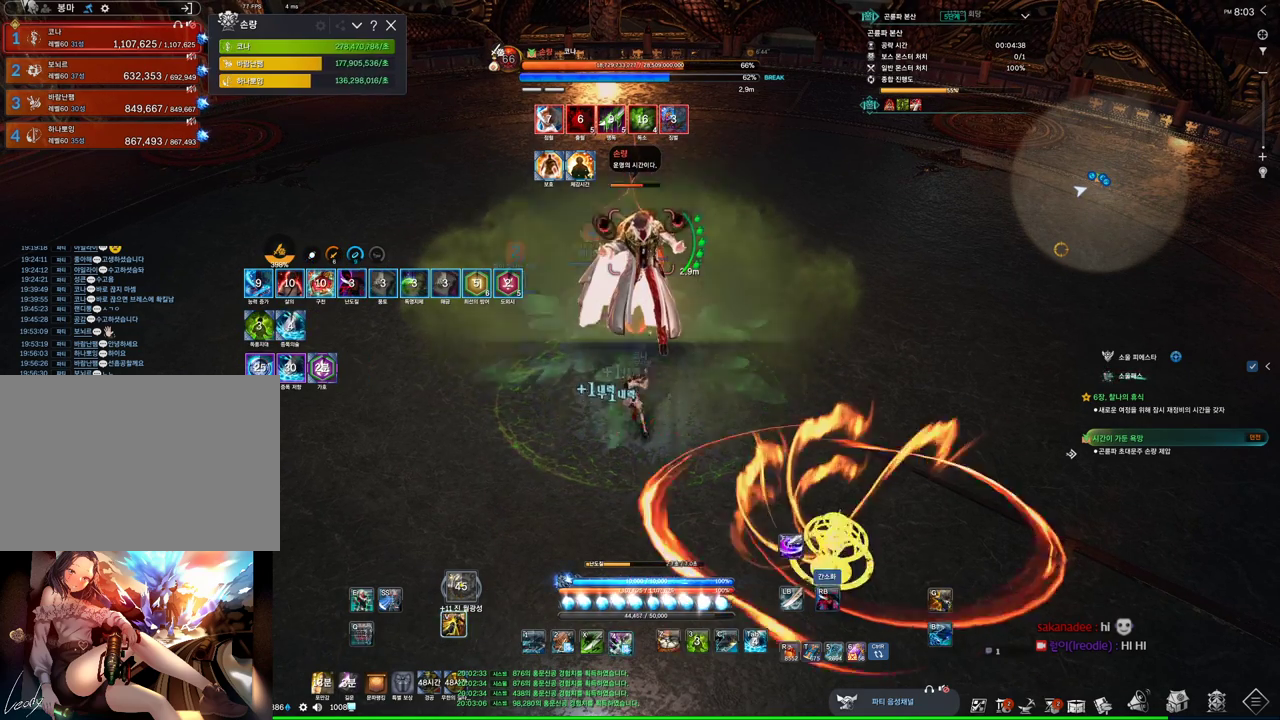
{"keys": ["4"], "mouse": [], "events": [[33, "4", "up"], [433, "4", "down"], [433, "mouse_right", "up"]]}
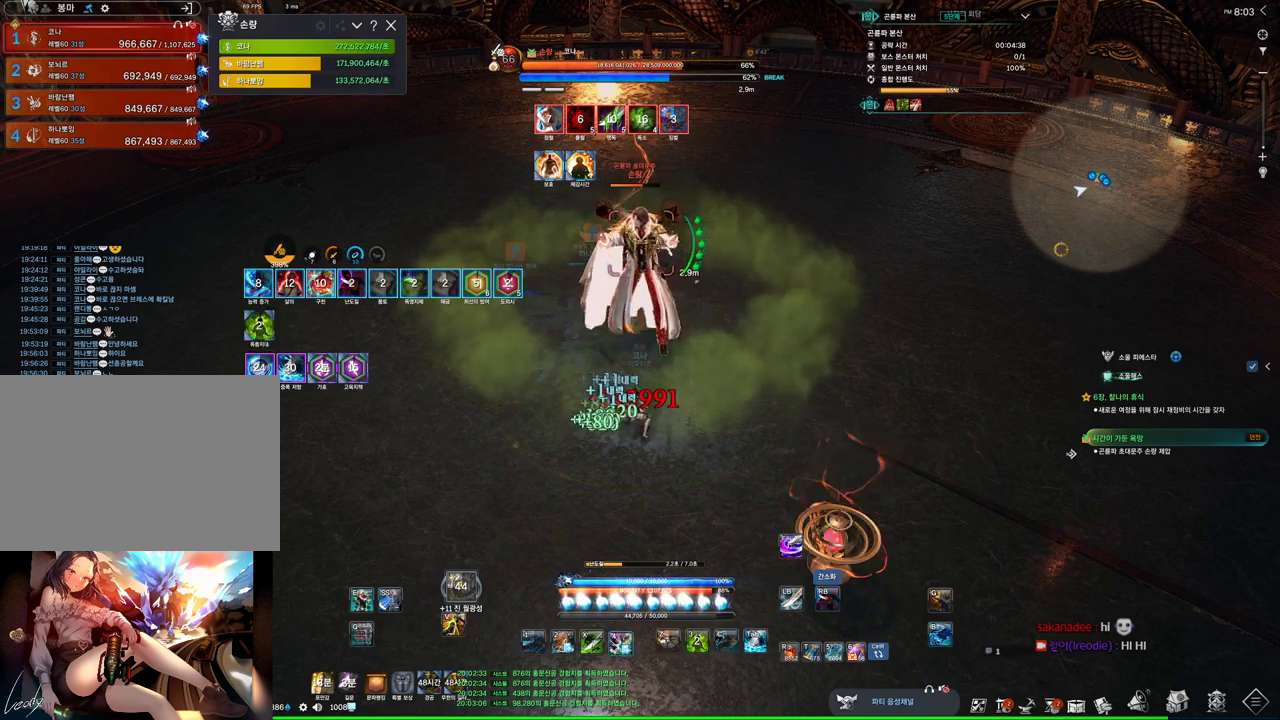
{"keys": [], "mouse": ["right"], "events": [[100, "4", "up"], [166, "mouse_right", "down"]]}
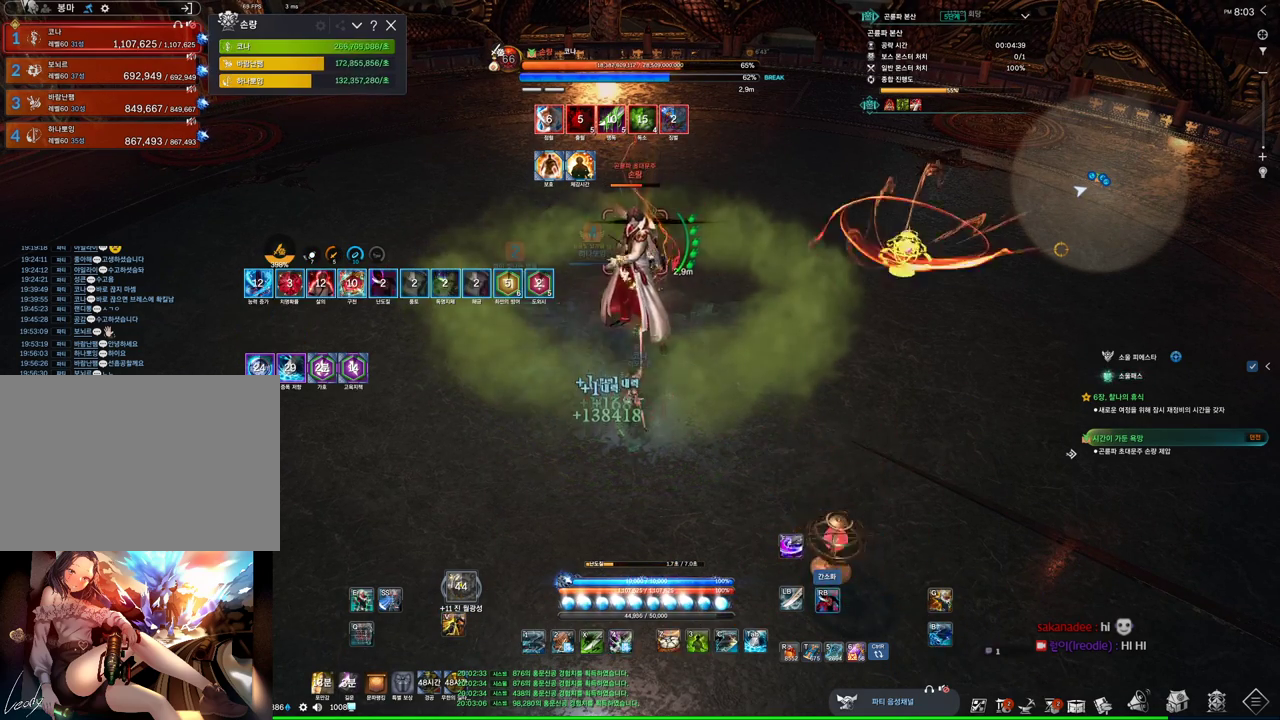
{"keys": ["d"], "mouse": ["right"], "events": [[33, "mouse_right", "up"], [66, "4", "down"], [166, "4", "up"], [166, "mouse_right", "down"], [333, "d", "down"]]}
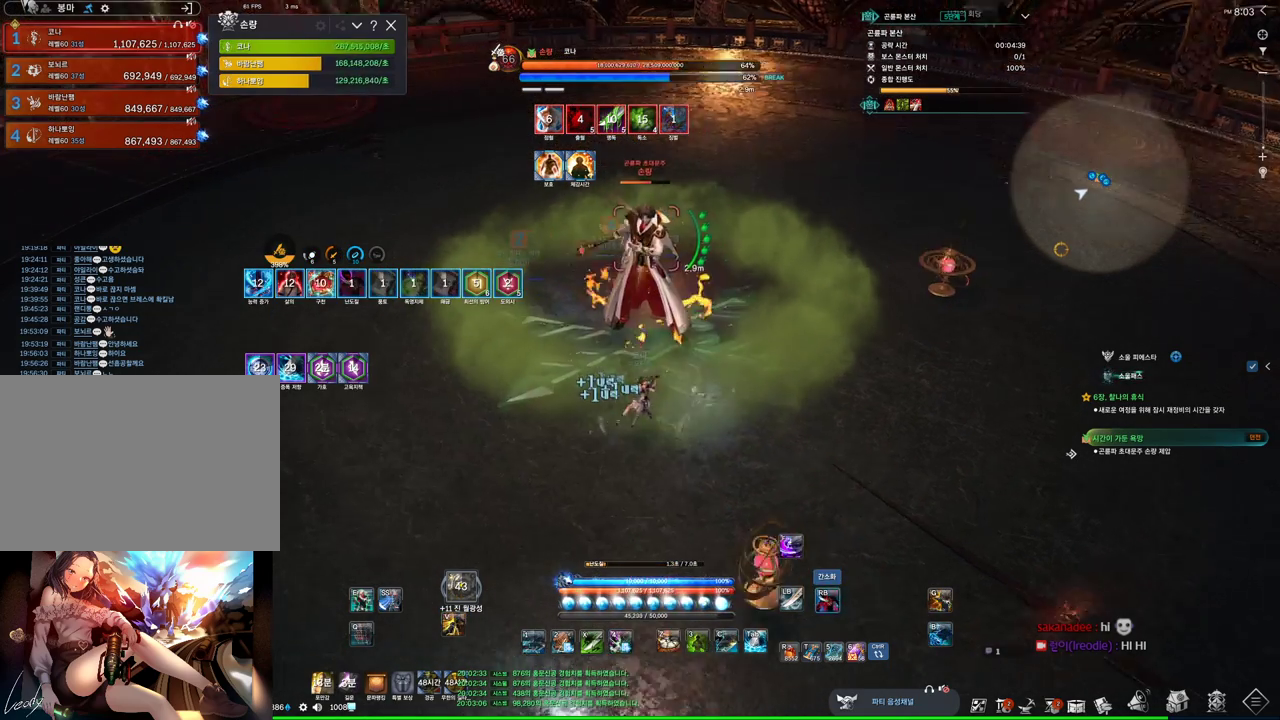
{"keys": [], "mouse": ["right"], "events": [[100, "d", "up"], [100, "mouse_right", "up"], [300, "mouse_right", "down"]]}
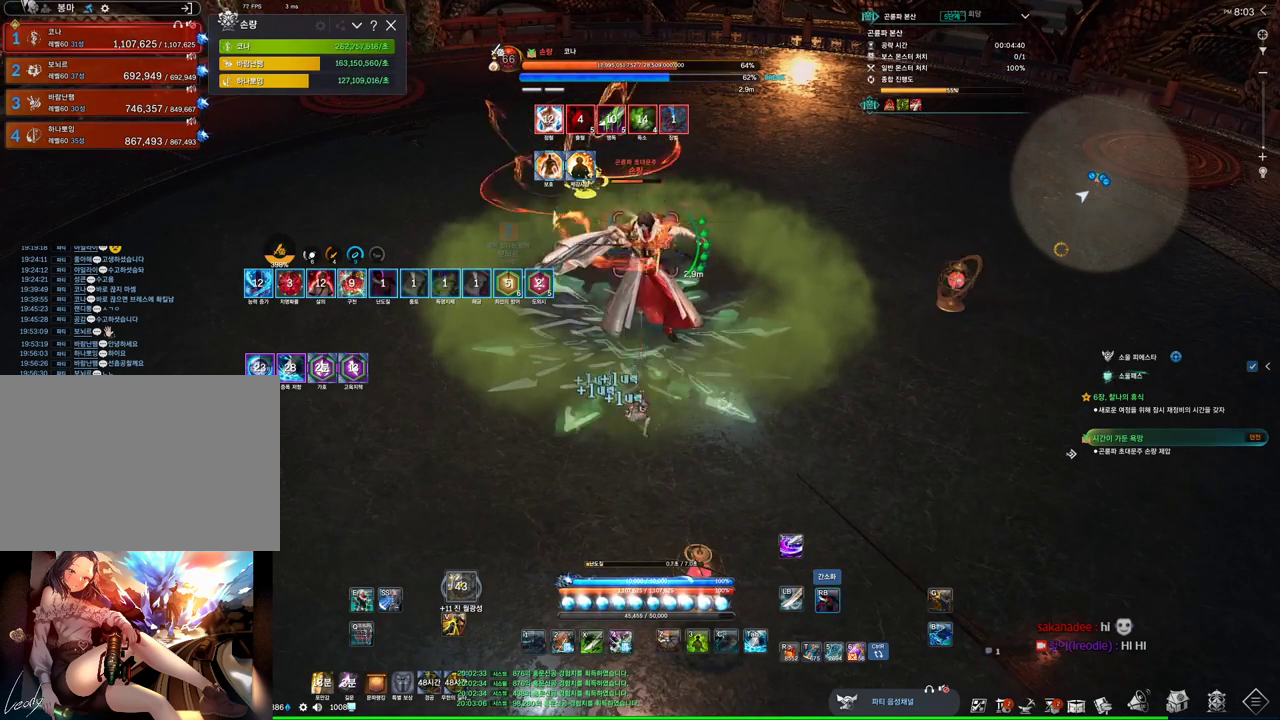
{"keys": ["tab"], "mouse": [], "events": [[233, "mouse_right", "up"], [266, "3", "down"], [366, "3", "up"], [366, "tab", "down"]]}
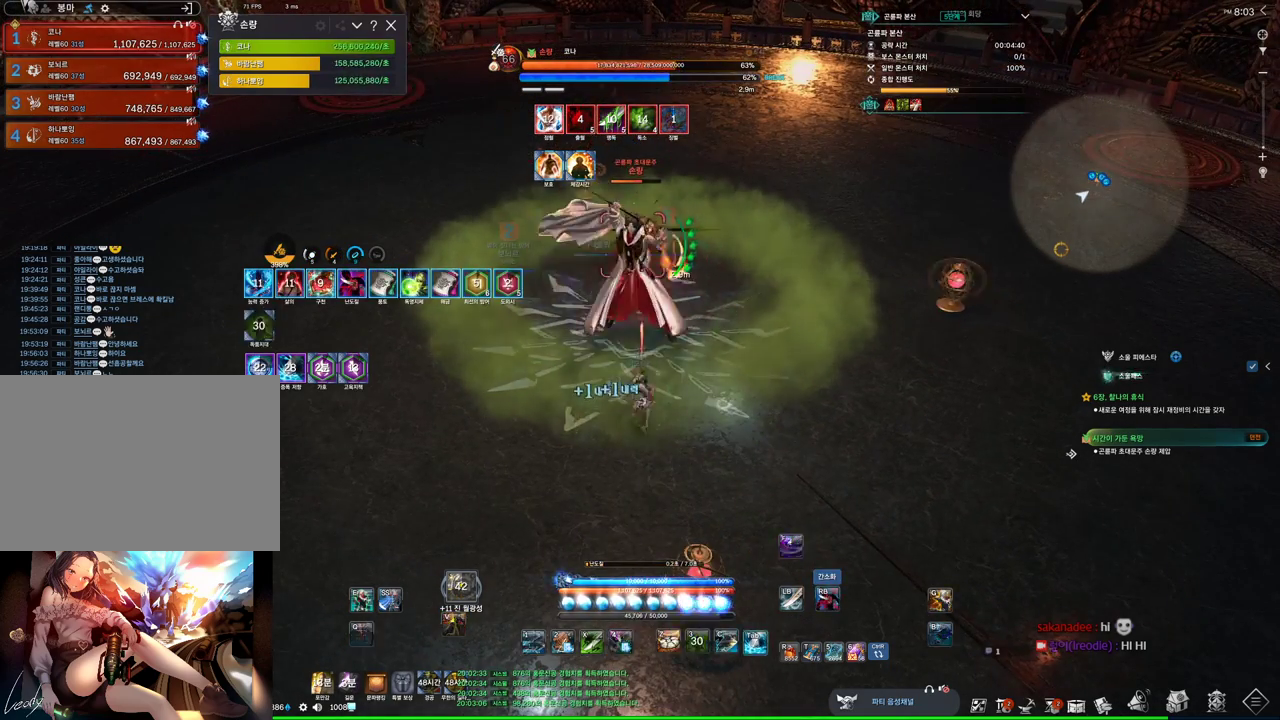
{"keys": ["d"], "mouse": ["right"], "events": [[133, "4", "down"], [133, "tab", "up"], [300, "4", "up"], [400, "mouse_right", "down"], [433, "d", "down"]]}
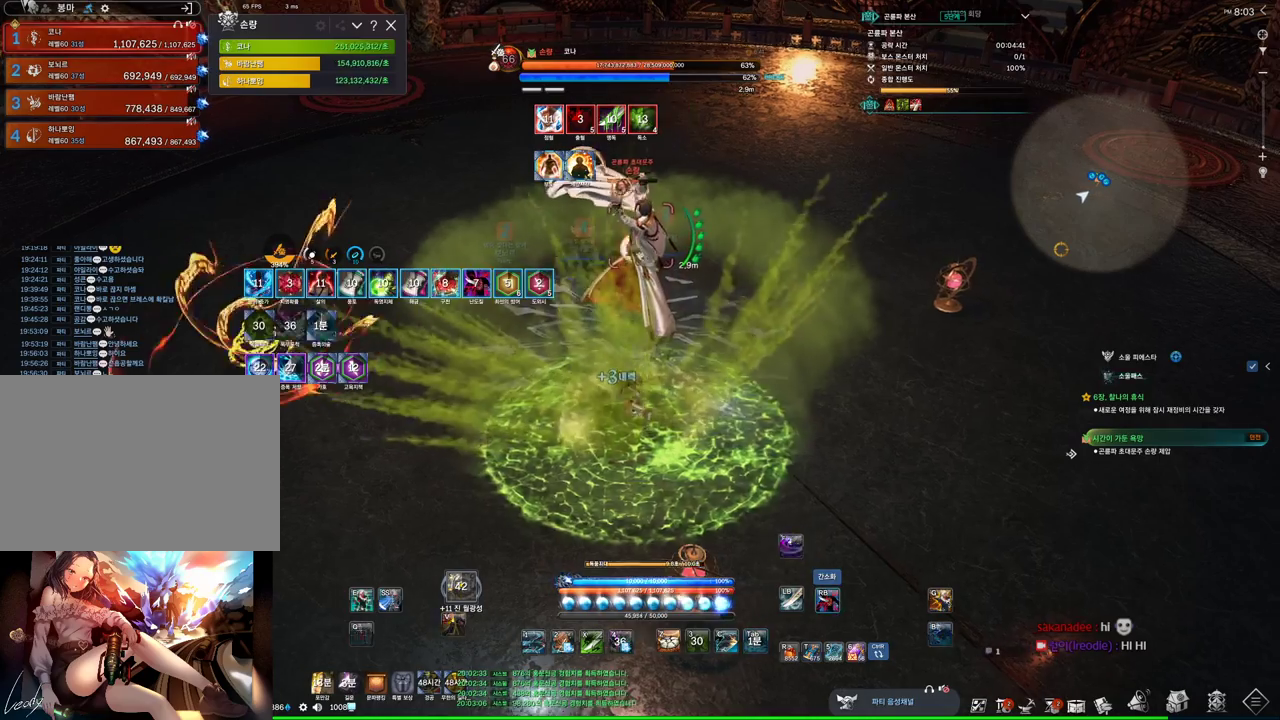
{"keys": [], "mouse": ["right"], "events": [[66, "d", "up"], [366, "4", "down"], [366, "mouse_right", "up"], [500, "4", "up"], [500, "mouse_right", "down"]]}
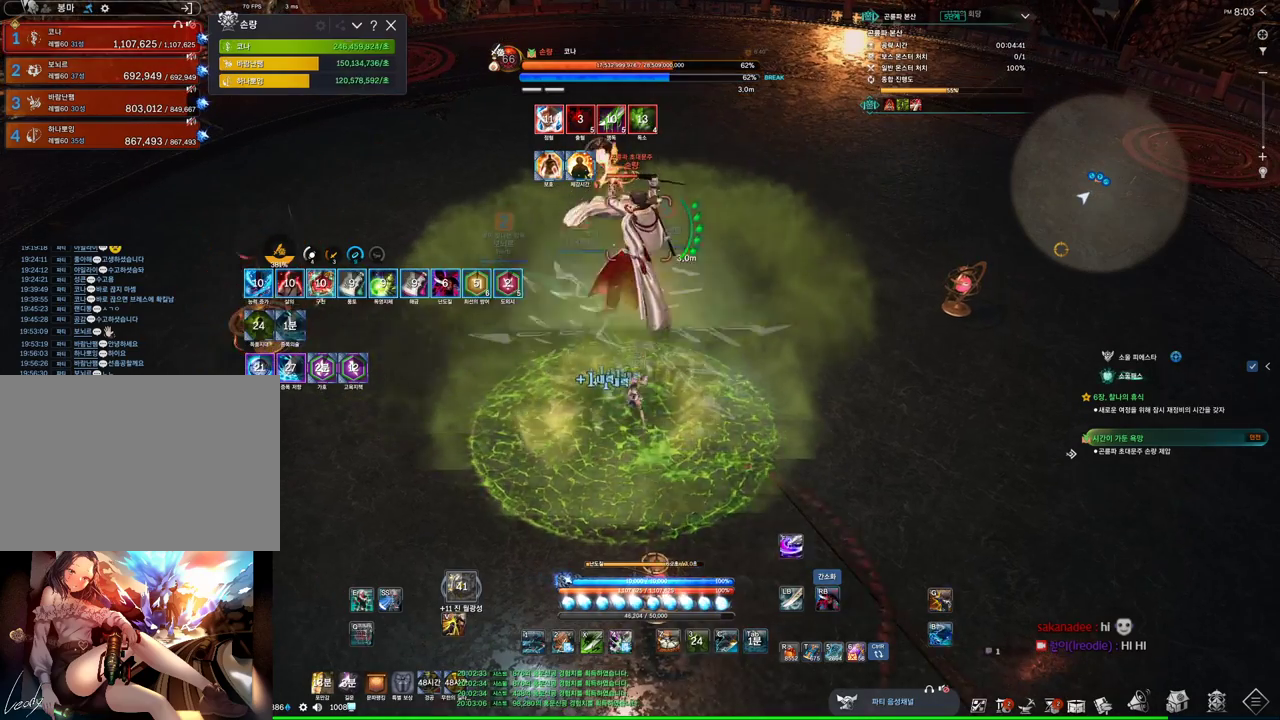
{"keys": ["4"], "mouse": [], "events": [[433, "4", "down"], [433, "mouse_right", "up"]]}
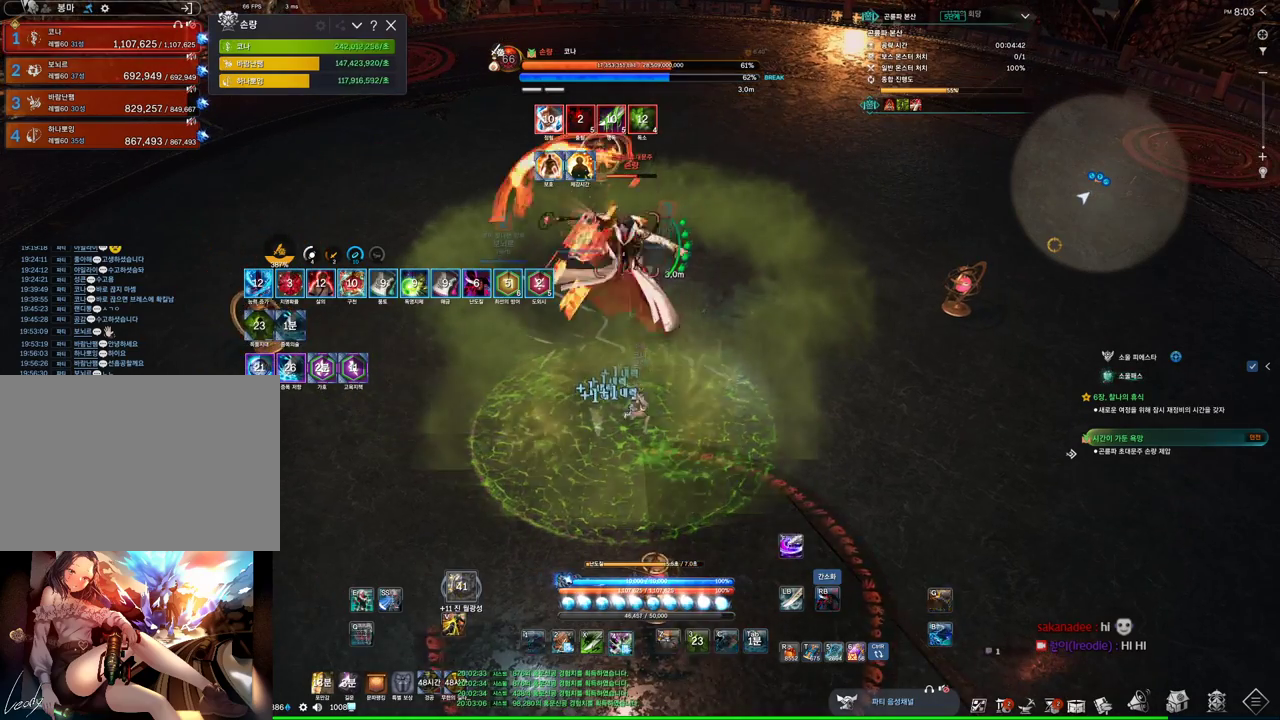
{"keys": [], "mouse": ["right"], "events": [[133, "1", "down"], [133, "4", "up"], [233, "1", "up"], [333, "mouse_right", "down"]]}
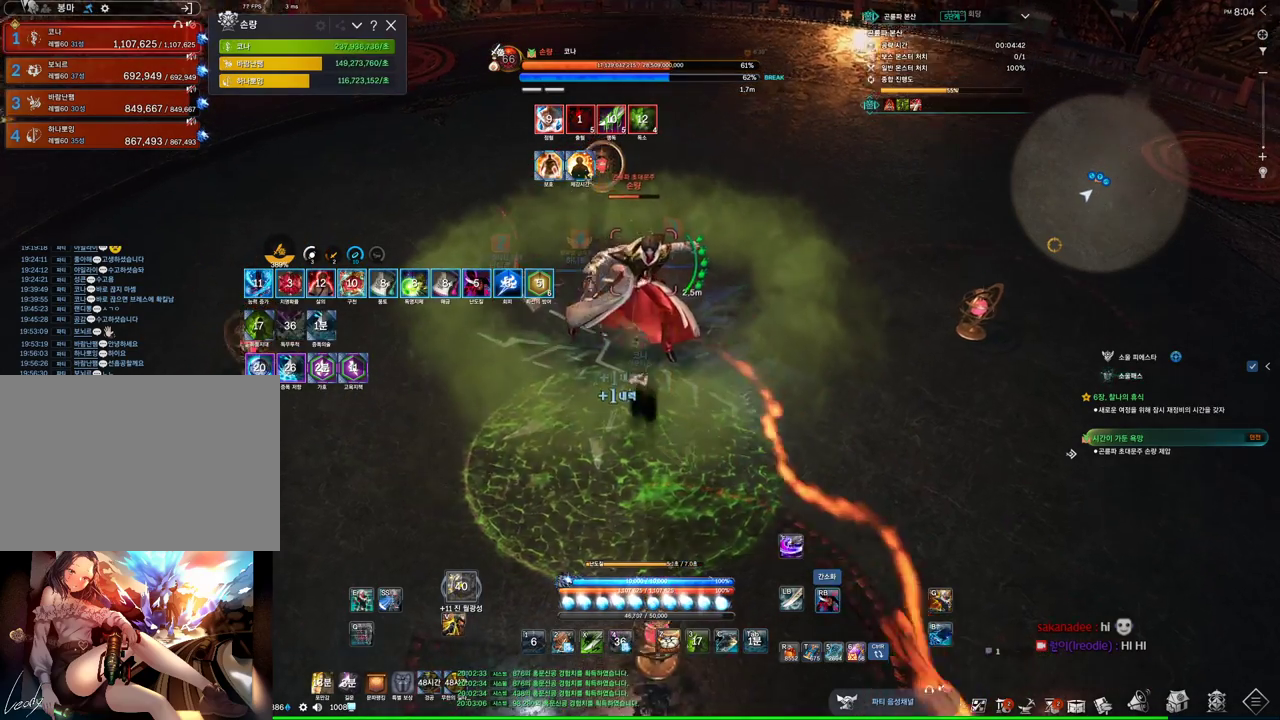
{"keys": ["w"], "mouse": ["right"], "events": [[166, "4", "down"], [166, "mouse_right", "up"], [266, "4", "up"], [266, "mouse_right", "down"], [300, "w", "down"]]}
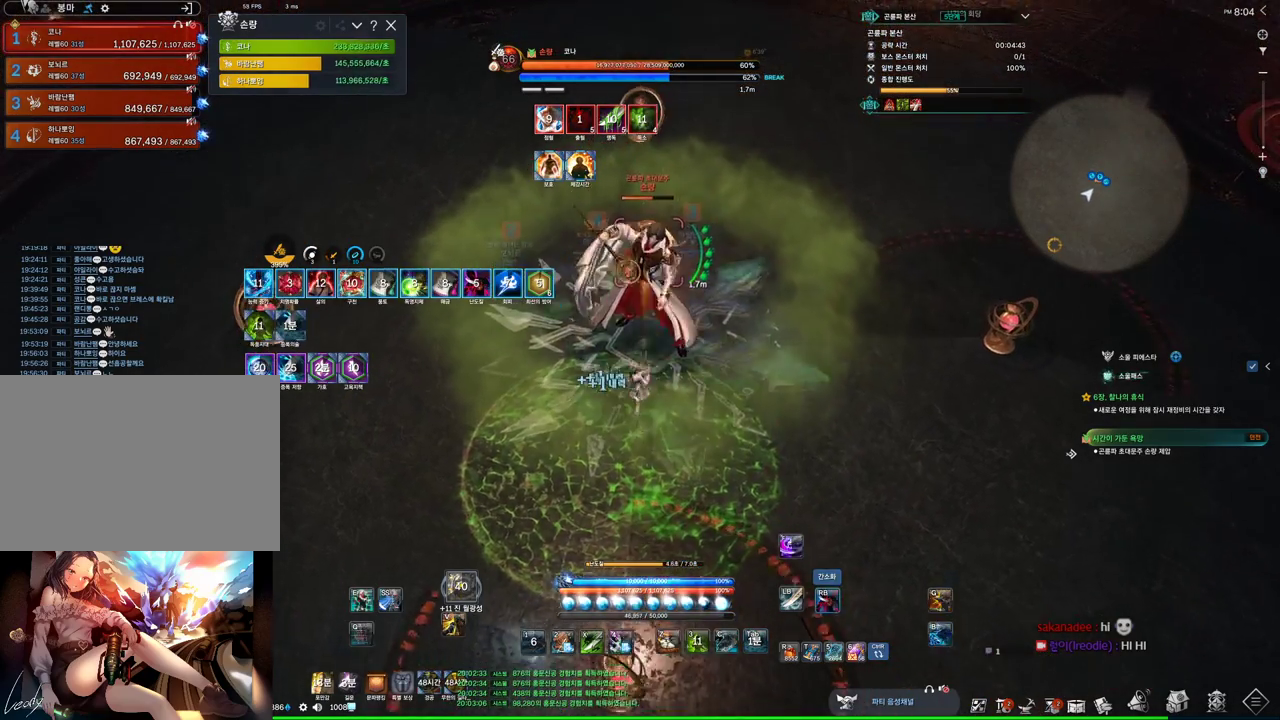
{"keys": [], "mouse": ["right"], "events": [[33, "w", "up"], [200, "mouse_right", "up"], [233, "4", "down"], [333, "mouse_right", "down"], [366, "4", "up"]]}
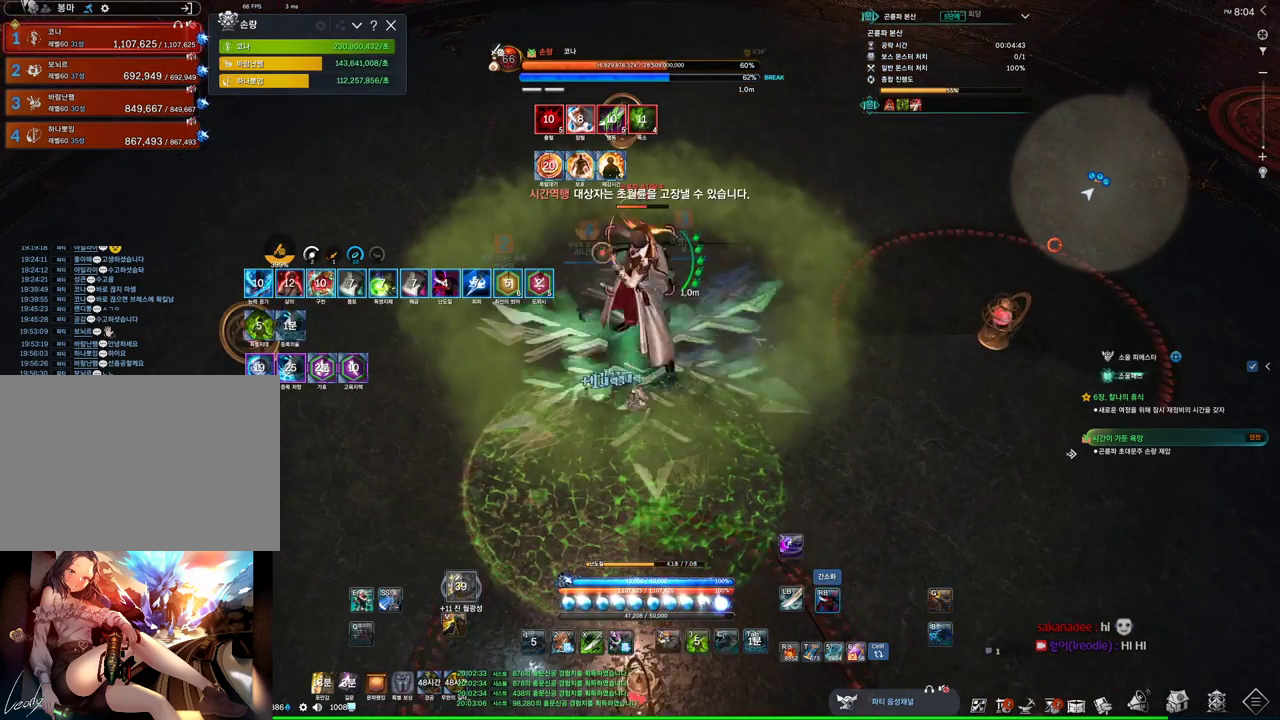
{"keys": [], "mouse": ["right"], "events": [[300, "4", "down"], [300, "mouse_right", "up"], [366, "4", "up"], [366, "mouse_right", "down"]]}
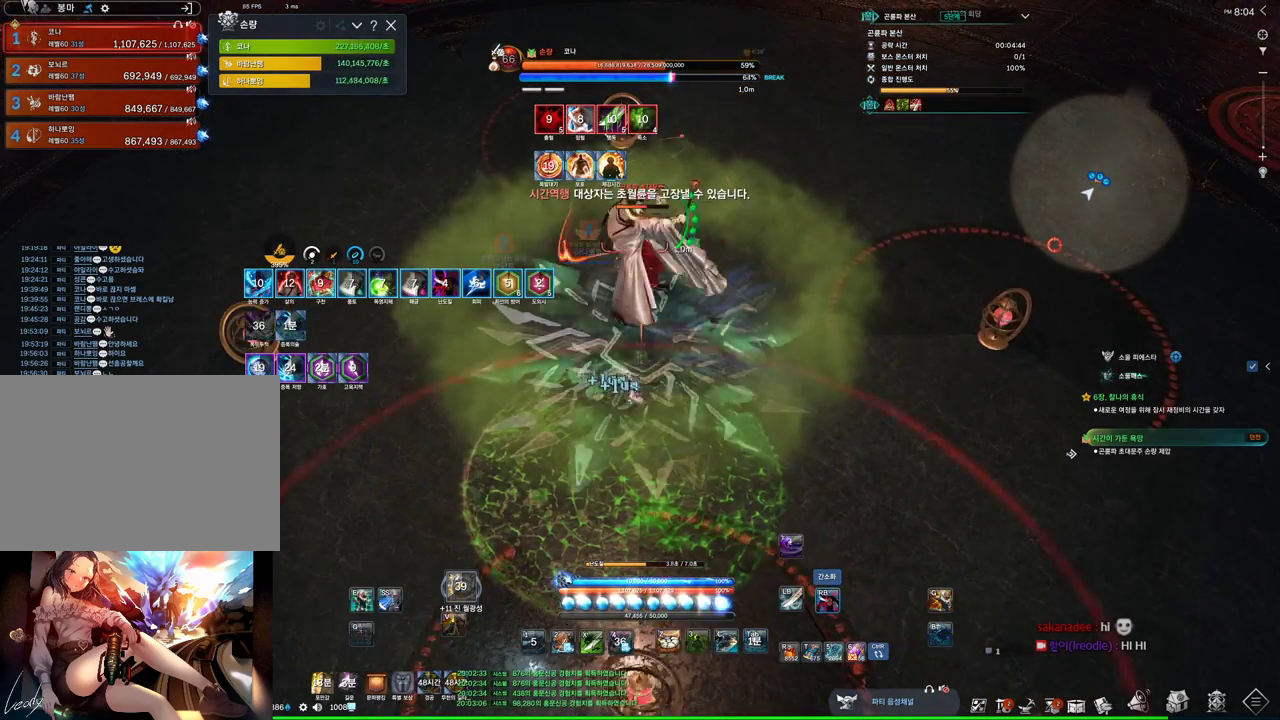
{"keys": ["4", "d"], "mouse": [], "events": [[100, "d", "down"], [400, "mouse_right", "up"], [433, "4", "down"]]}
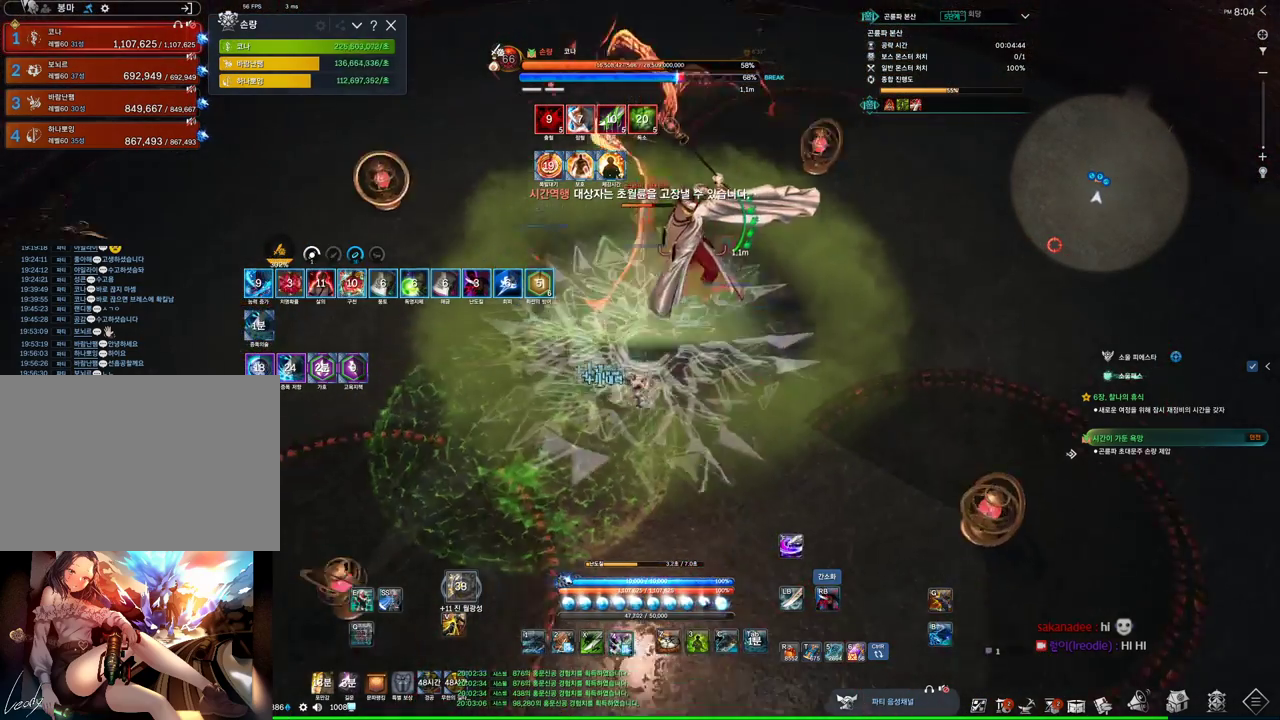
{"keys": ["4", "d"], "mouse": [], "events": [[33, "4", "up"], [33, "mouse_right", "down"], [466, "mouse_right", "up"], [500, "4", "down"]]}
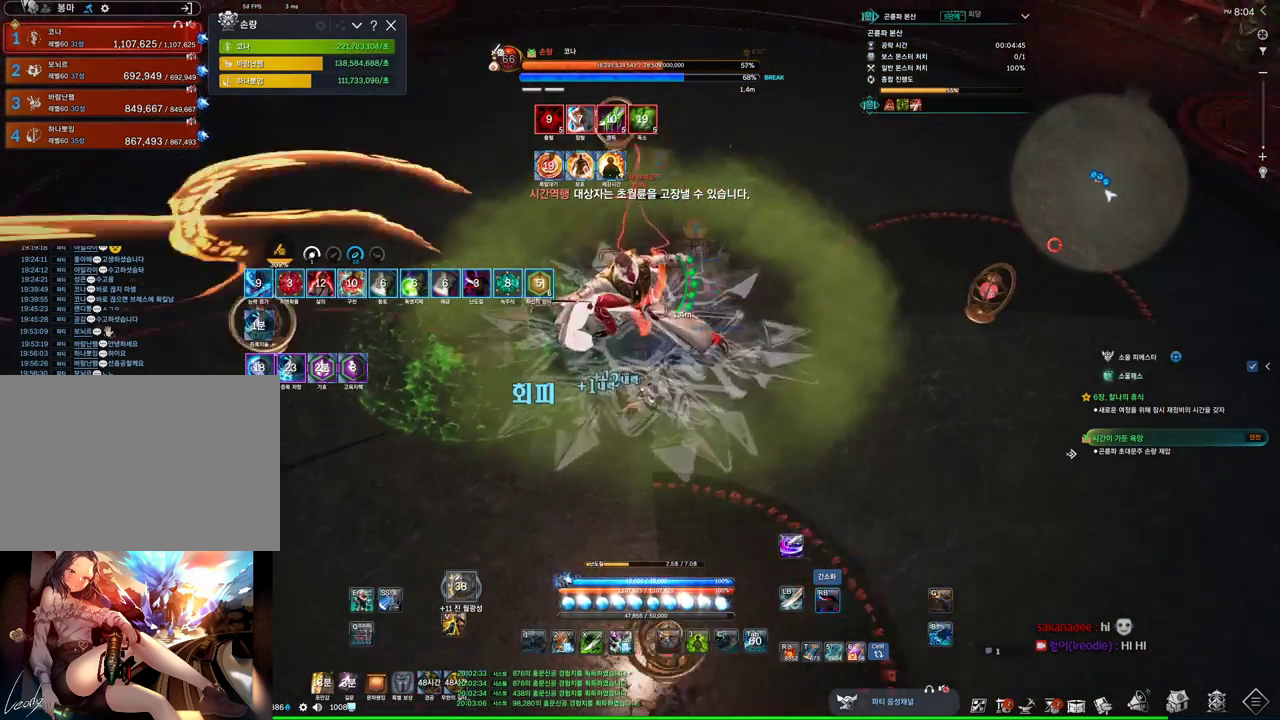
{"keys": ["a"], "mouse": ["right"], "events": [[100, "mouse_right", "down"], [166, "4", "up"], [200, "d", "up"], [333, "s", "down"], [433, "a", "down"], [433, "s", "up"]]}
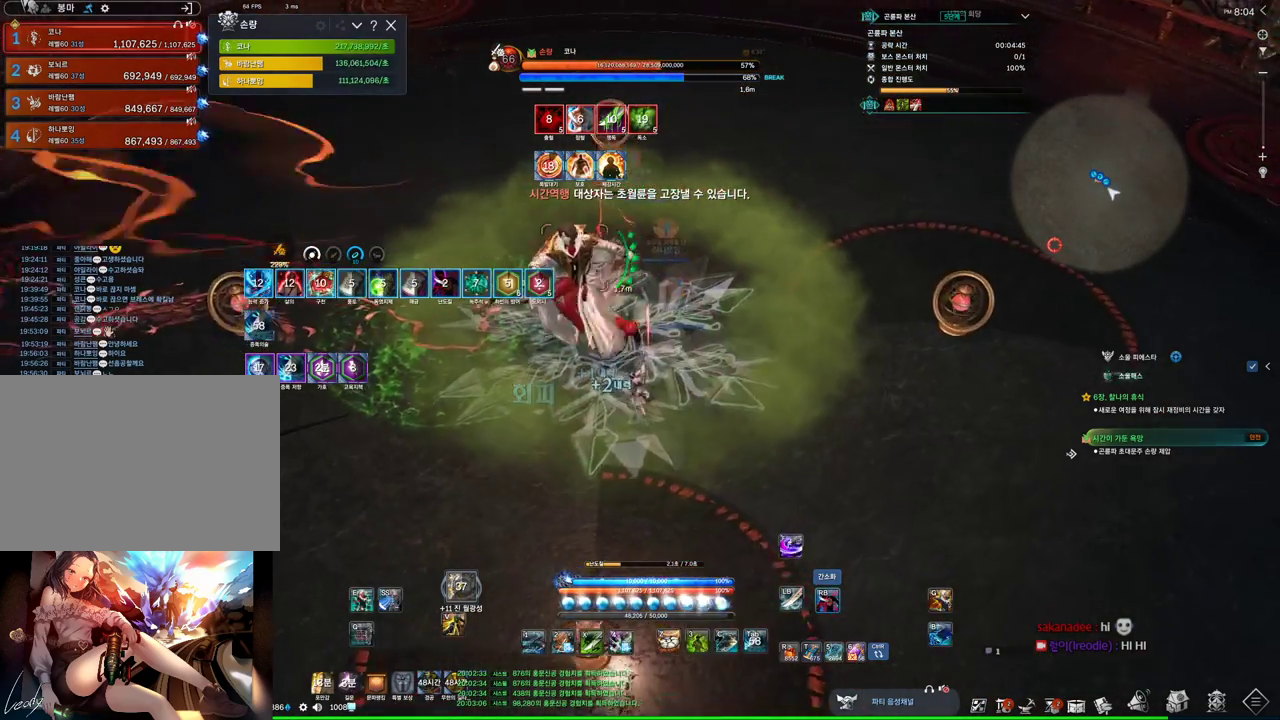
{"keys": ["d"], "mouse": ["right"], "events": [[166, "mouse_right", "up"], [200, "4", "down"], [200, "a", "up"], [266, "mouse_right", "down"], [300, "4", "up"], [500, "d", "down"]]}
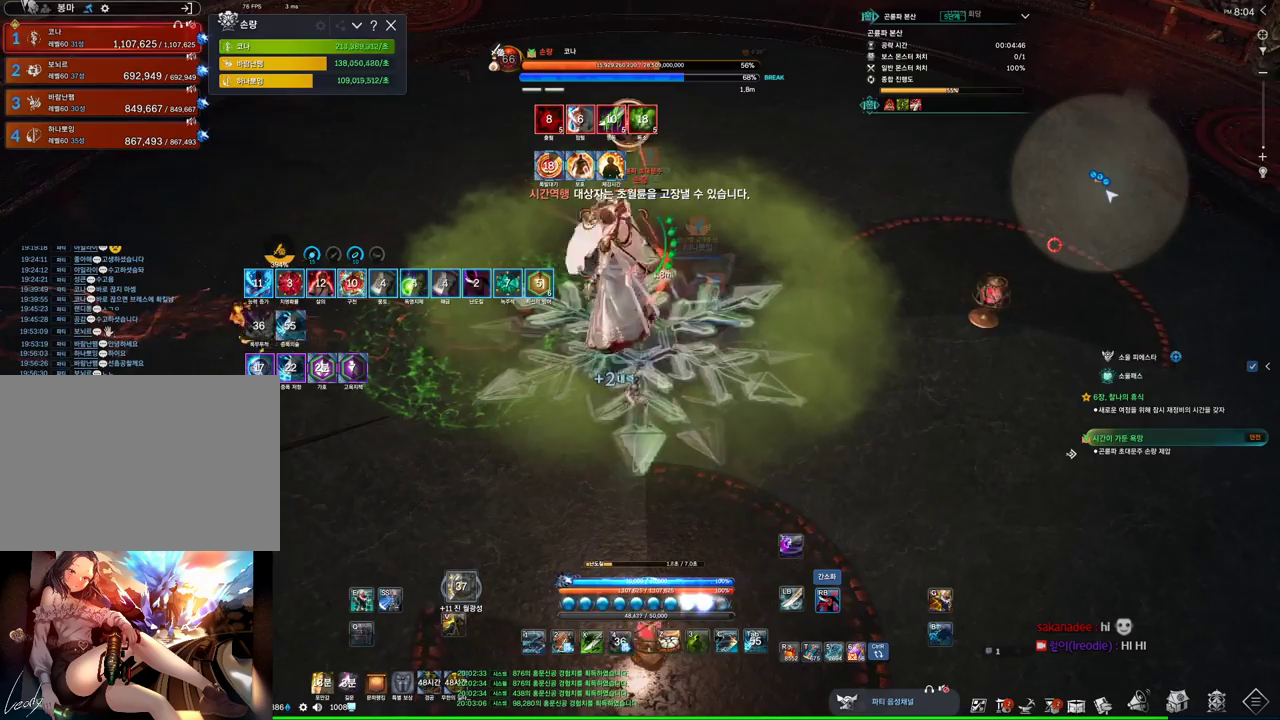
{"keys": [], "mouse": ["right"], "events": [[33, "d", "up"], [333, "4", "down"], [333, "mouse_right", "up"], [466, "4", "up"], [466, "mouse_right", "down"]]}
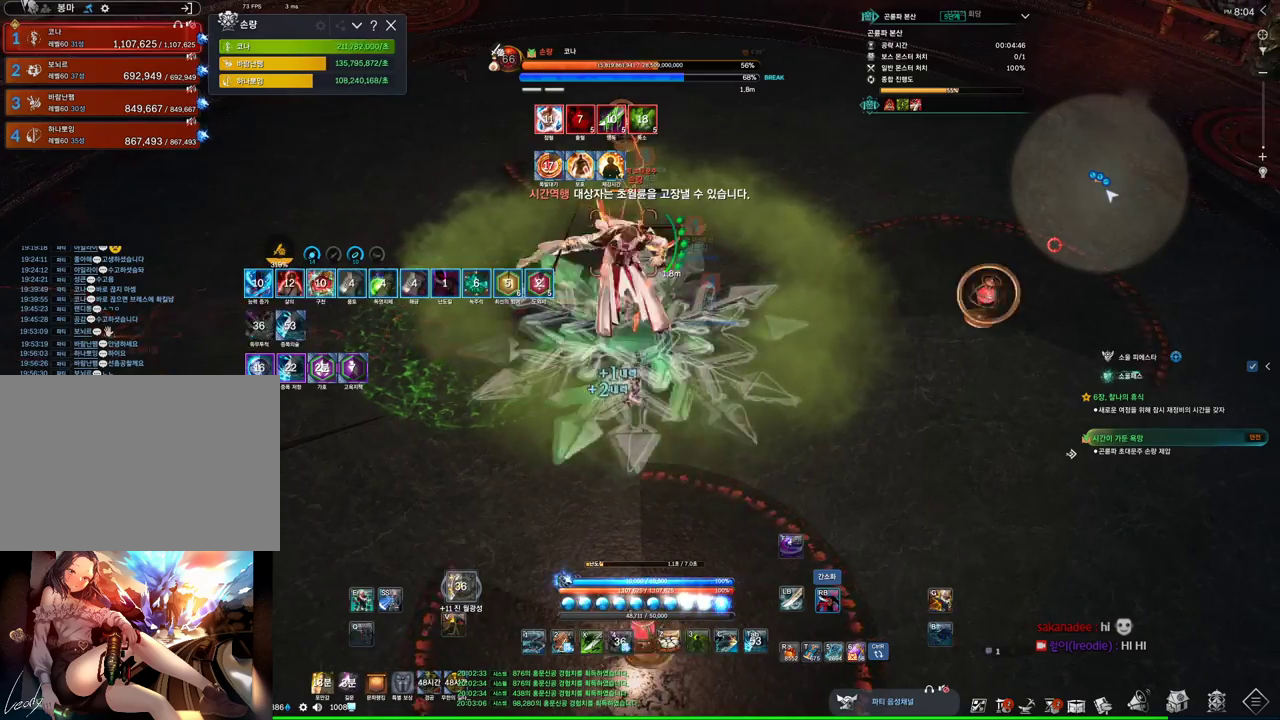
{"keys": [], "mouse": ["right"], "events": []}
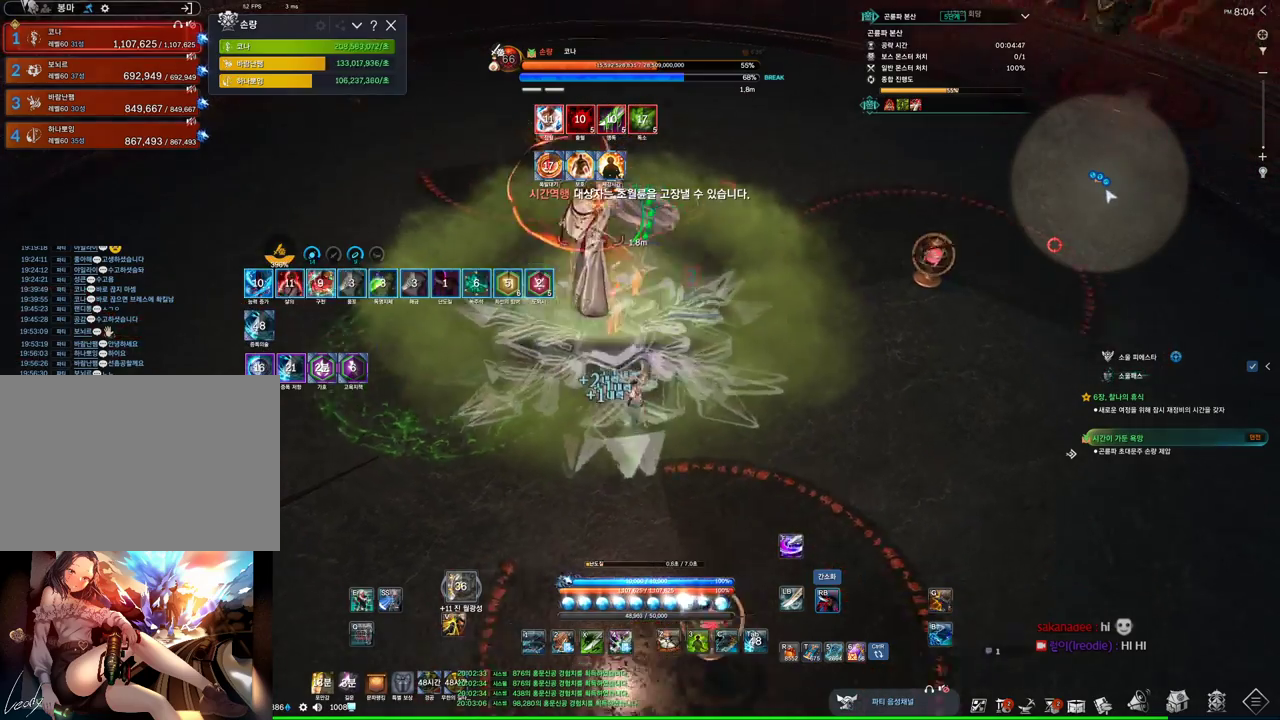
{"keys": [], "mouse": [], "events": [[33, "mouse_right", "up"], [166, "e", "down"], [166, "w", "down"], [300, "e", "up"], [300, "w", "up"]]}
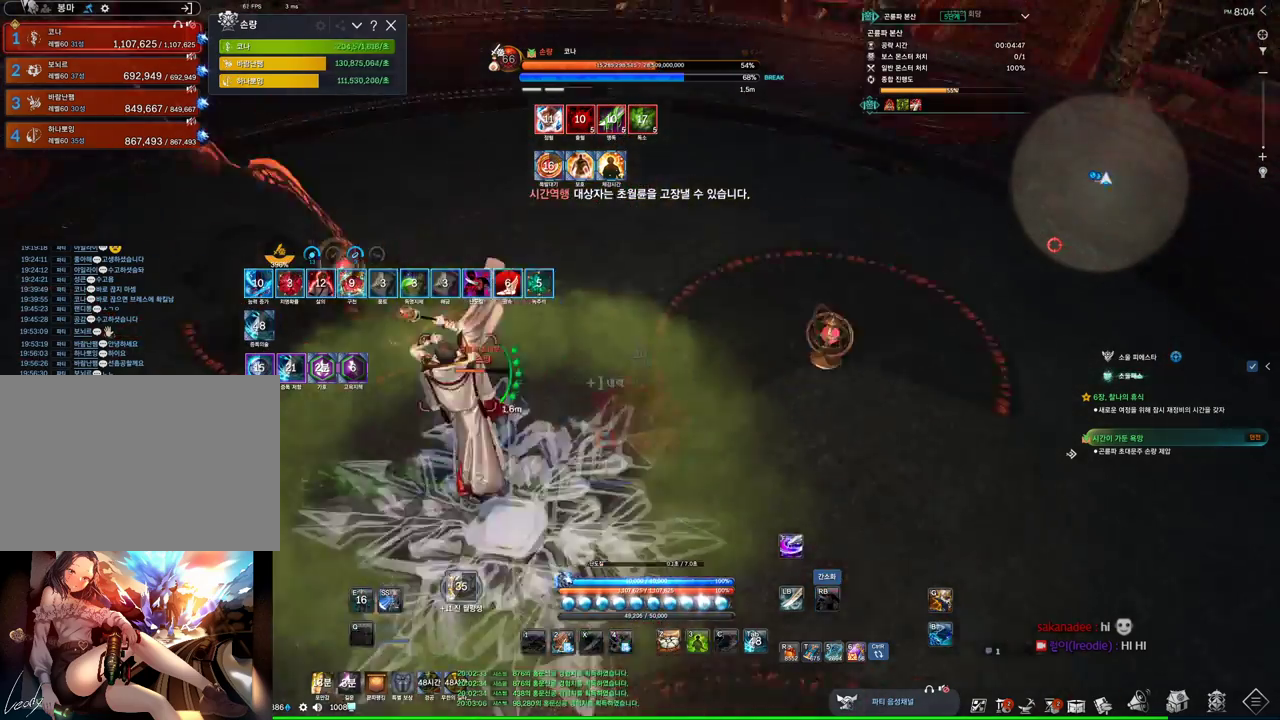
{"keys": ["3", "a", "w"], "mouse": [], "events": [[133, "a", "down"], [266, "w", "down"], [500, "3", "down"]]}
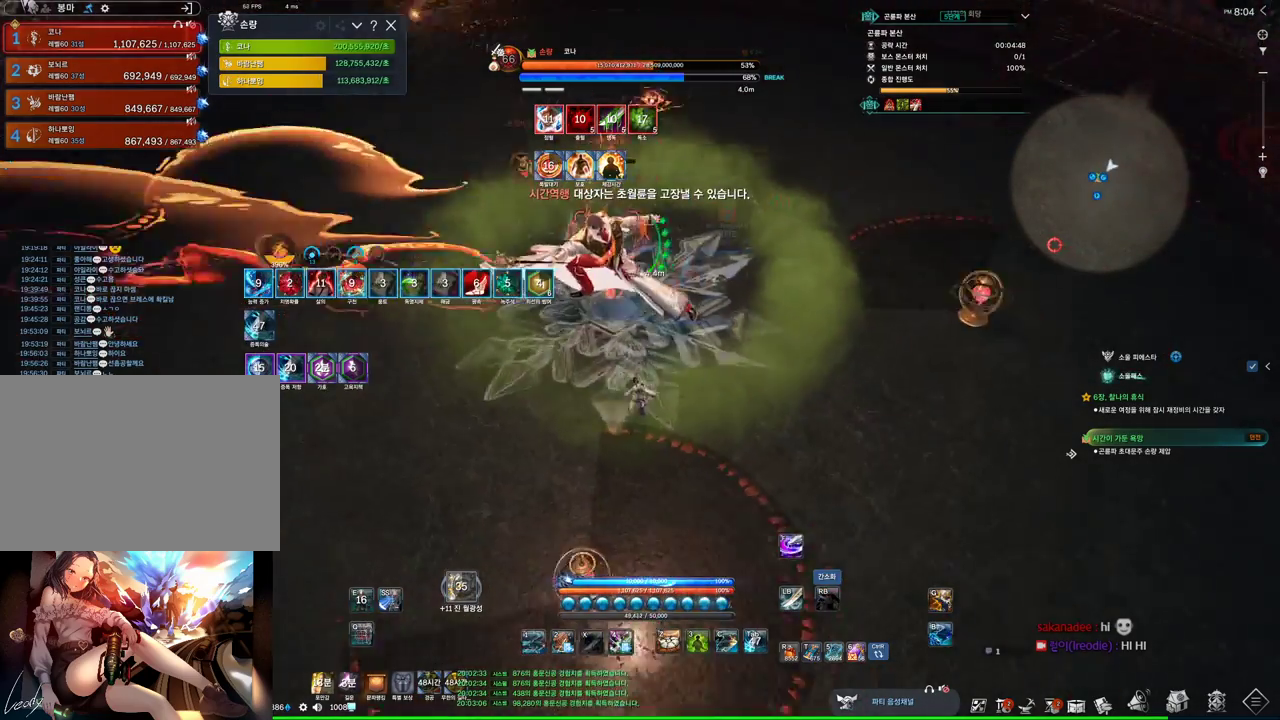
{"keys": [], "mouse": [], "events": [[100, "a", "up"], [233, "3", "up"], [233, "mouse_left", "down"], [333, "mouse_right", "down"], [366, "mouse_left", "up"], [366, "w", "up"], [466, "mouse_right", "up"]]}
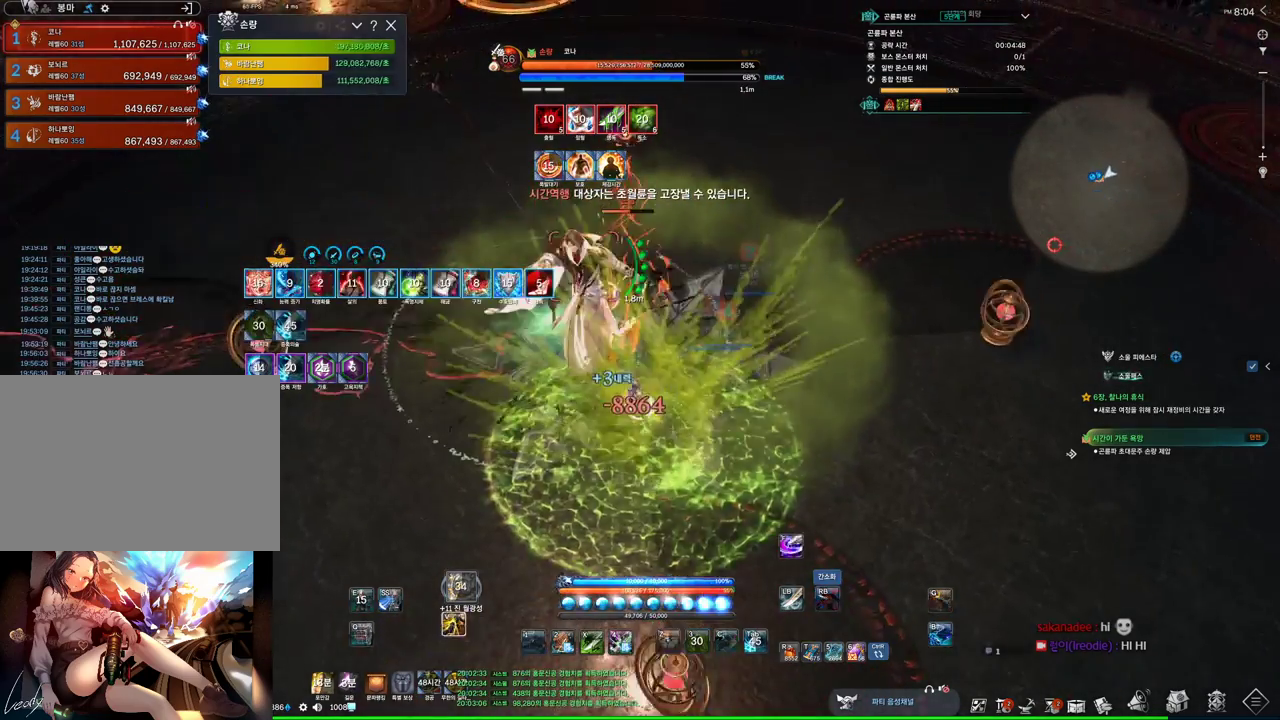
{"keys": [], "mouse": [], "events": [[33, "f", "down"], [300, "mouse_right", "down"], [366, "f", "up"], [500, "mouse_right", "up"]]}
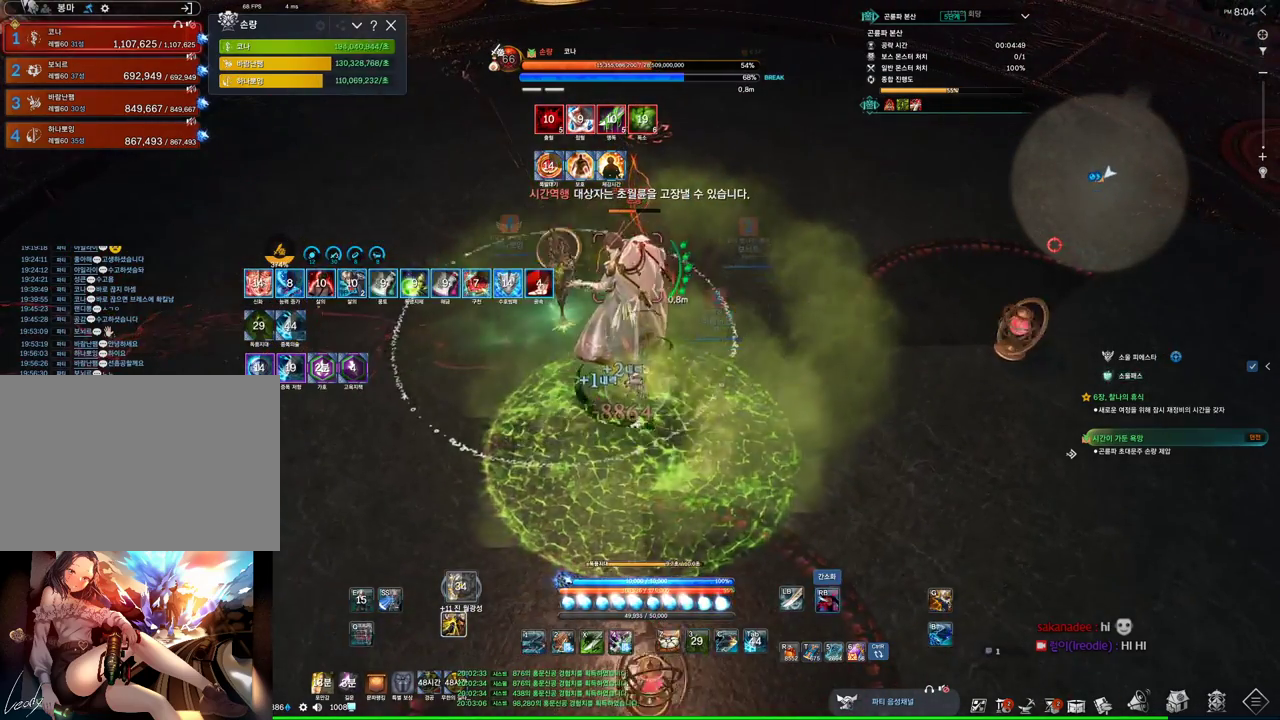
{"keys": [], "mouse": ["right"], "events": [[100, "f", "down"], [233, "a", "down"], [266, "a", "up"], [266, "f", "up"], [366, "mouse_right", "down"]]}